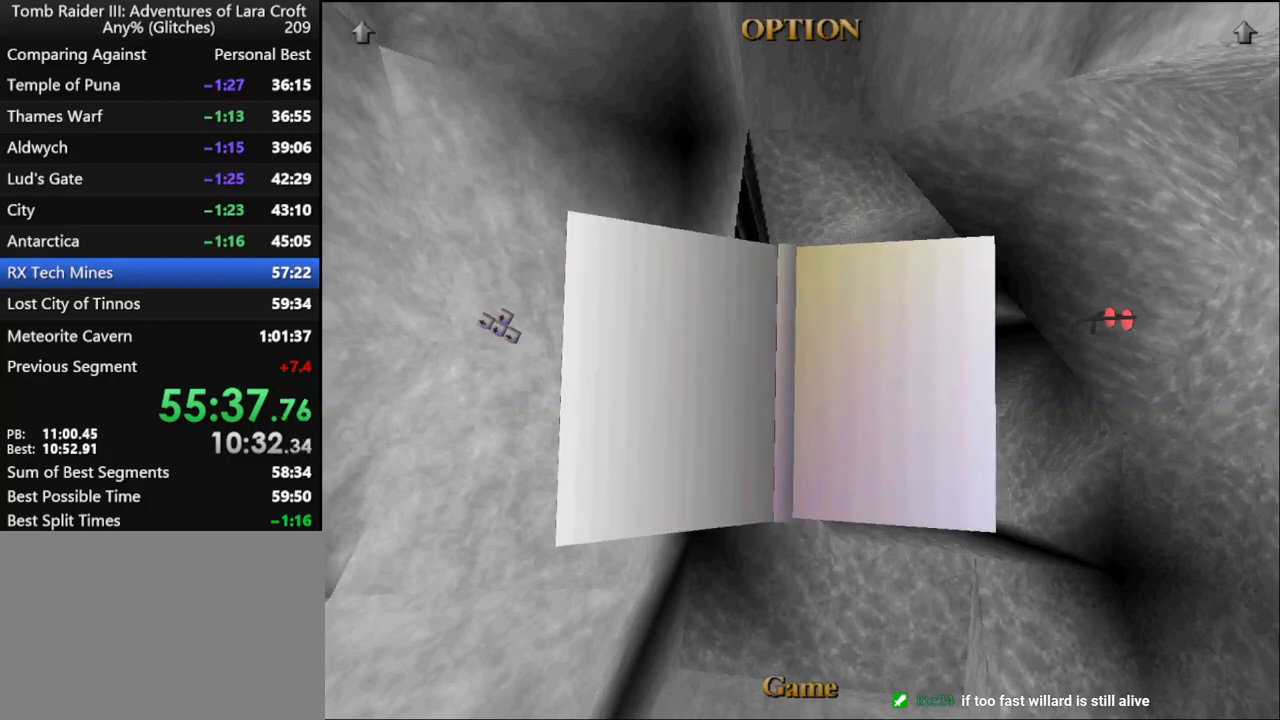
Gameplay with keyboard; each line is a JSON object with the keys held at the frame after it. "events" lists presses ("down") and releases ("up") of "1", "2", "3", "4", "5", "6", "action", "dash", "down", "duck", "f5", "f6", "flare", "guns", "inv", "jump", "left", "lmed", "look", "right", "roll", "smed", "stplft", "stprt", "up" and "walk" between this image and that frame as [ms after this image, input, new state], when the widget could be followed in between. No other keys are recorded. Mouse input is not recorded. Key names are as the overlay labels them; some are game actions (e.g. jump) rather than physical keys.
{"keys": ["action"], "events": [[167, "action", "down"], [267, "action", "up"], [300, "action", "down"], [400, "action", "up"], [467, "action", "down"]]}
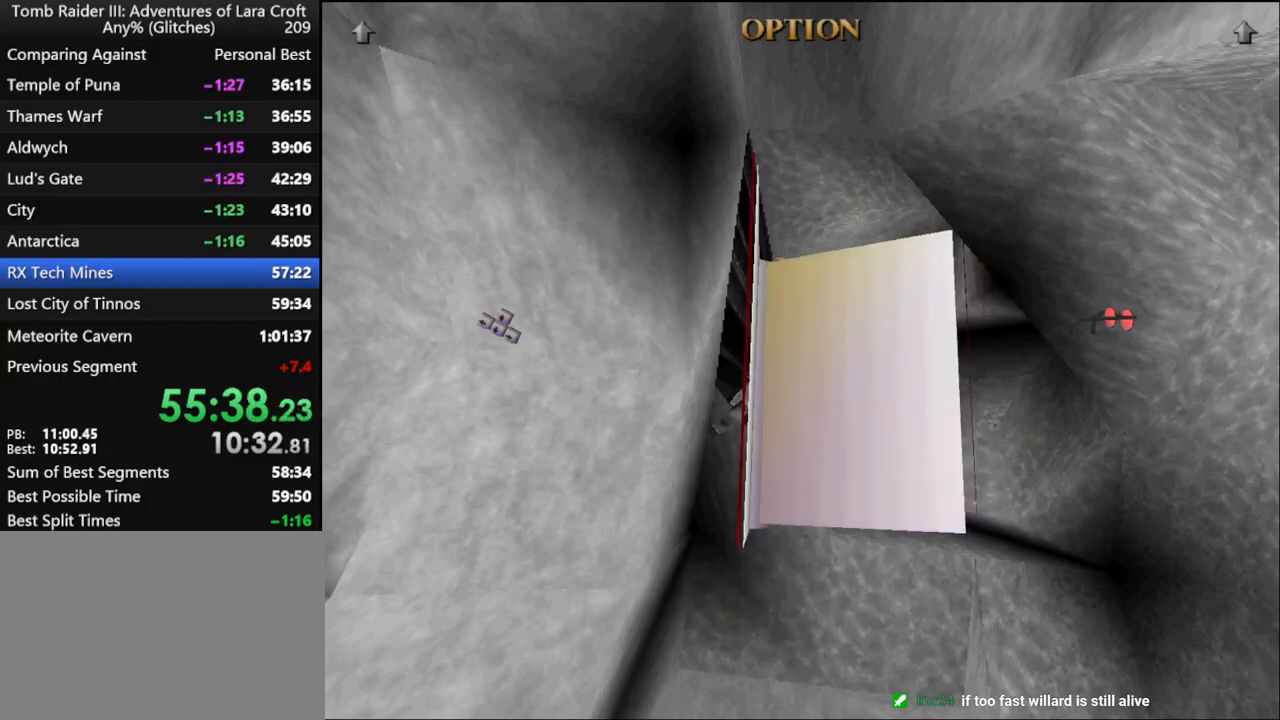
{"keys": ["jump"], "events": [[34, "action", "up"], [100, "jump", "down"]]}
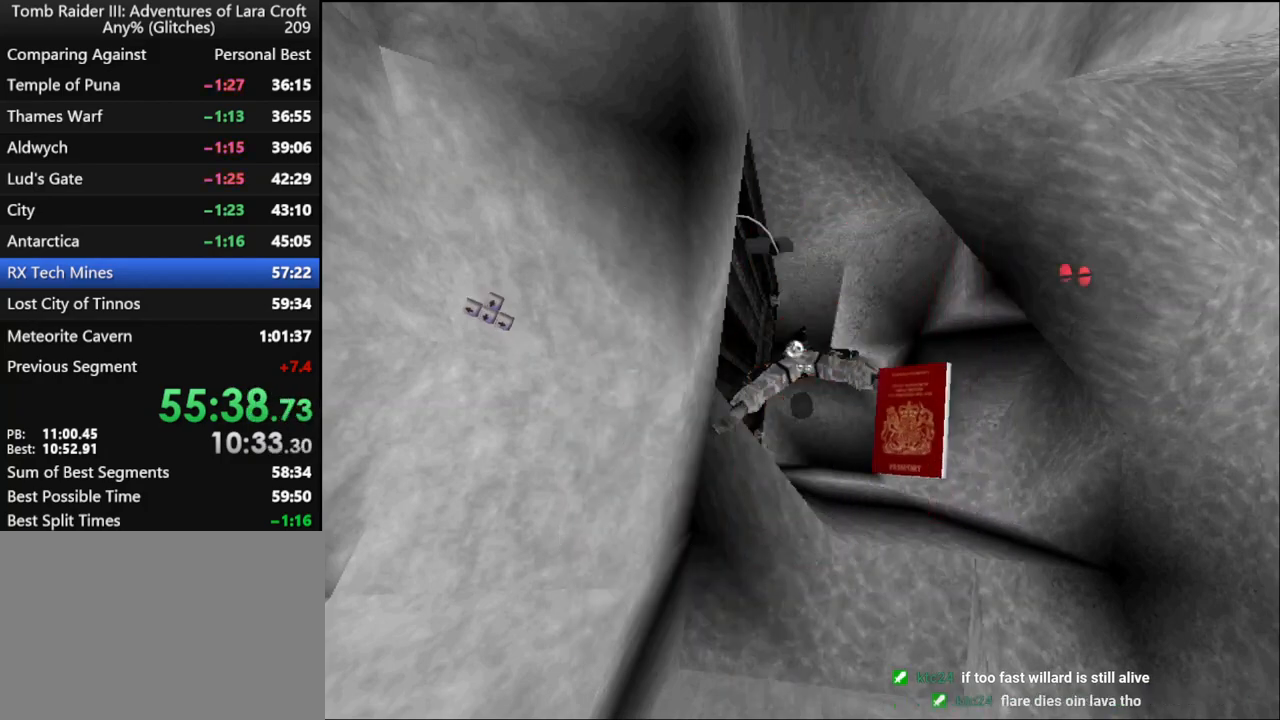
{"keys": ["jump"], "events": []}
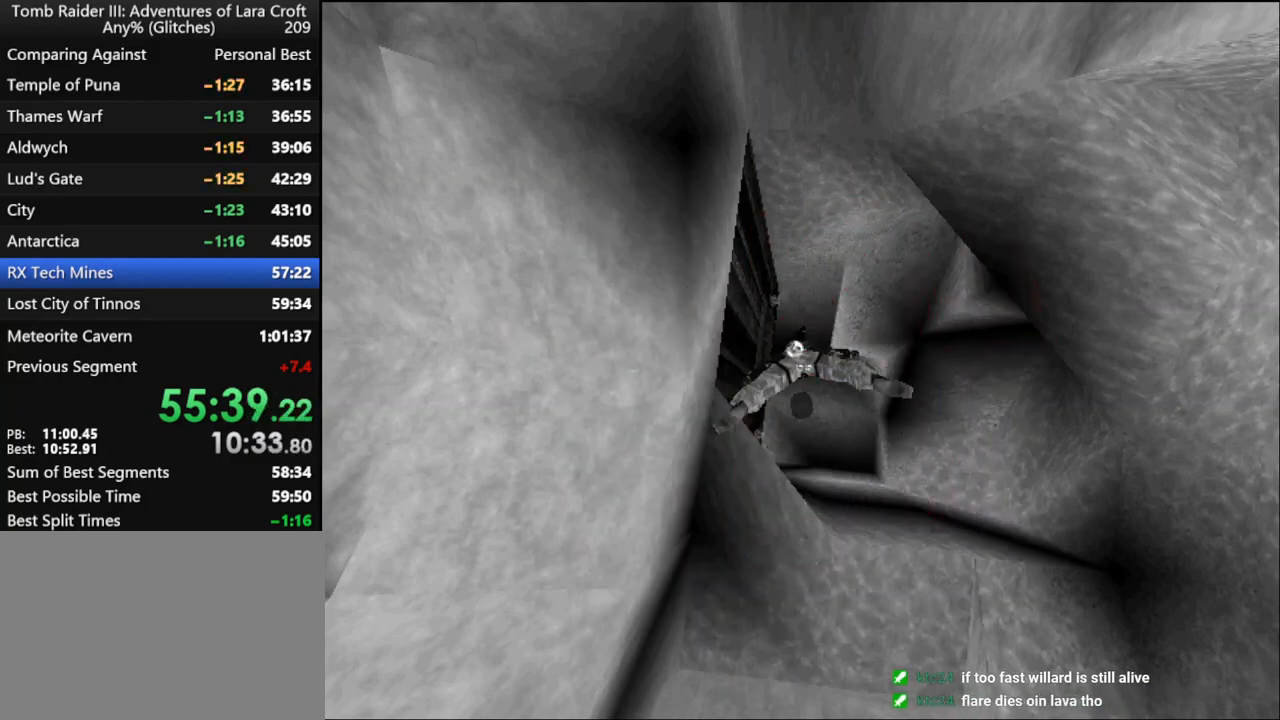
{"keys": ["jump"], "events": []}
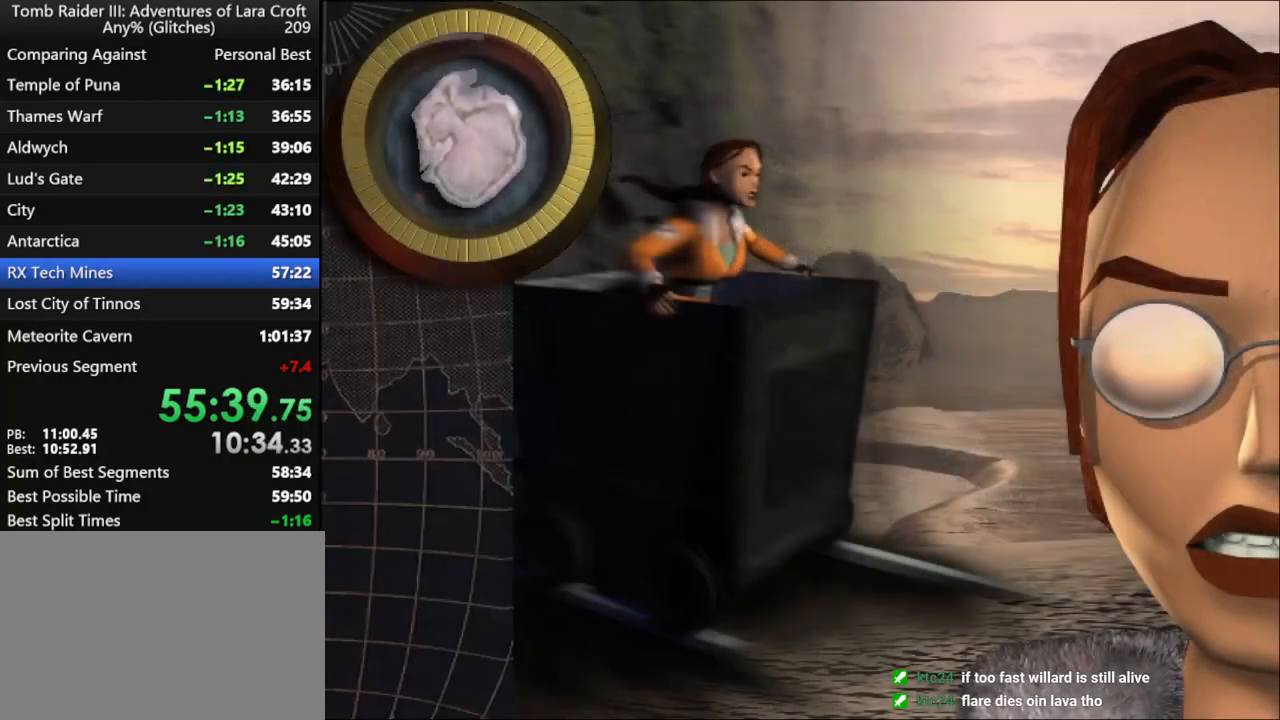
{"keys": ["jump"], "events": []}
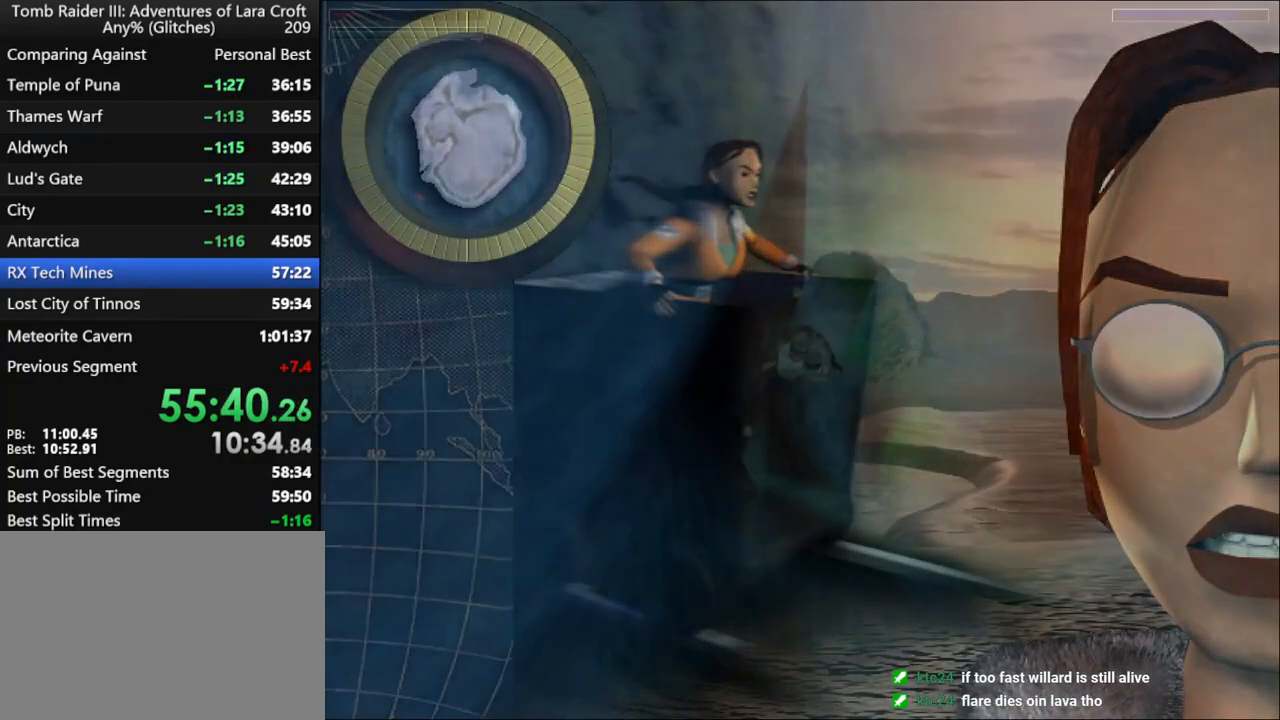
{"keys": ["jump"], "events": []}
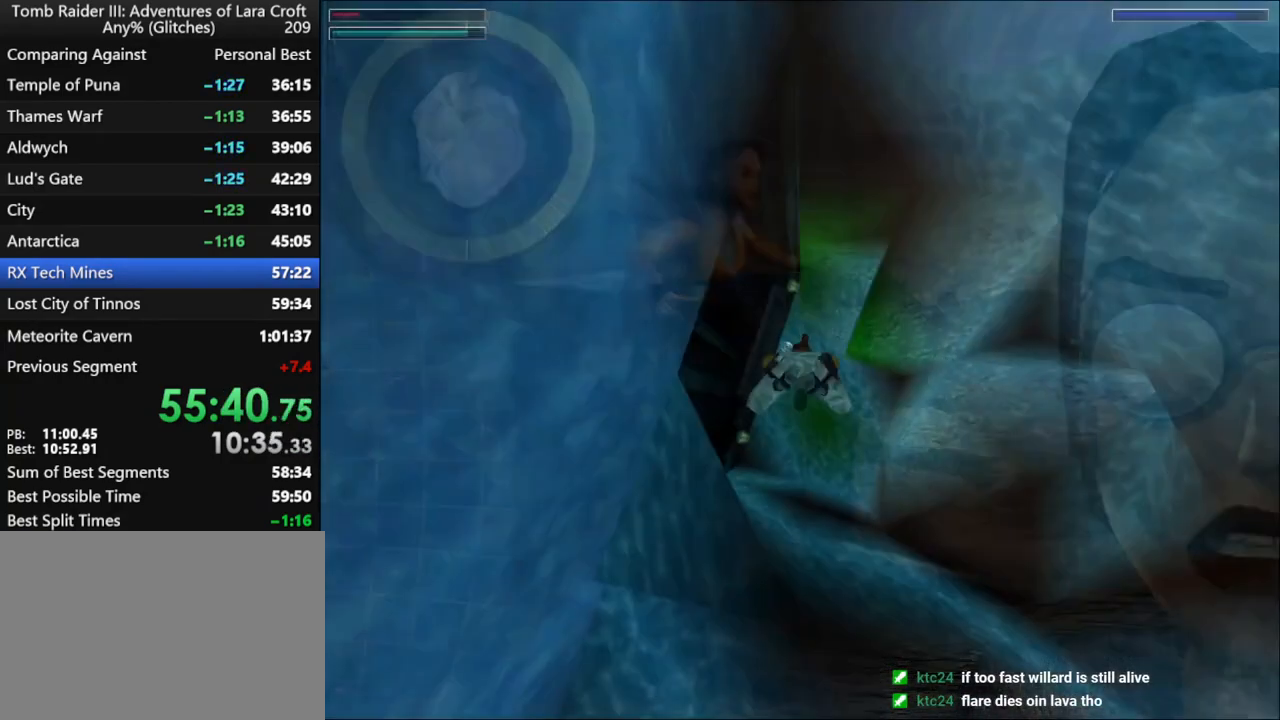
{"keys": ["jump"], "events": []}
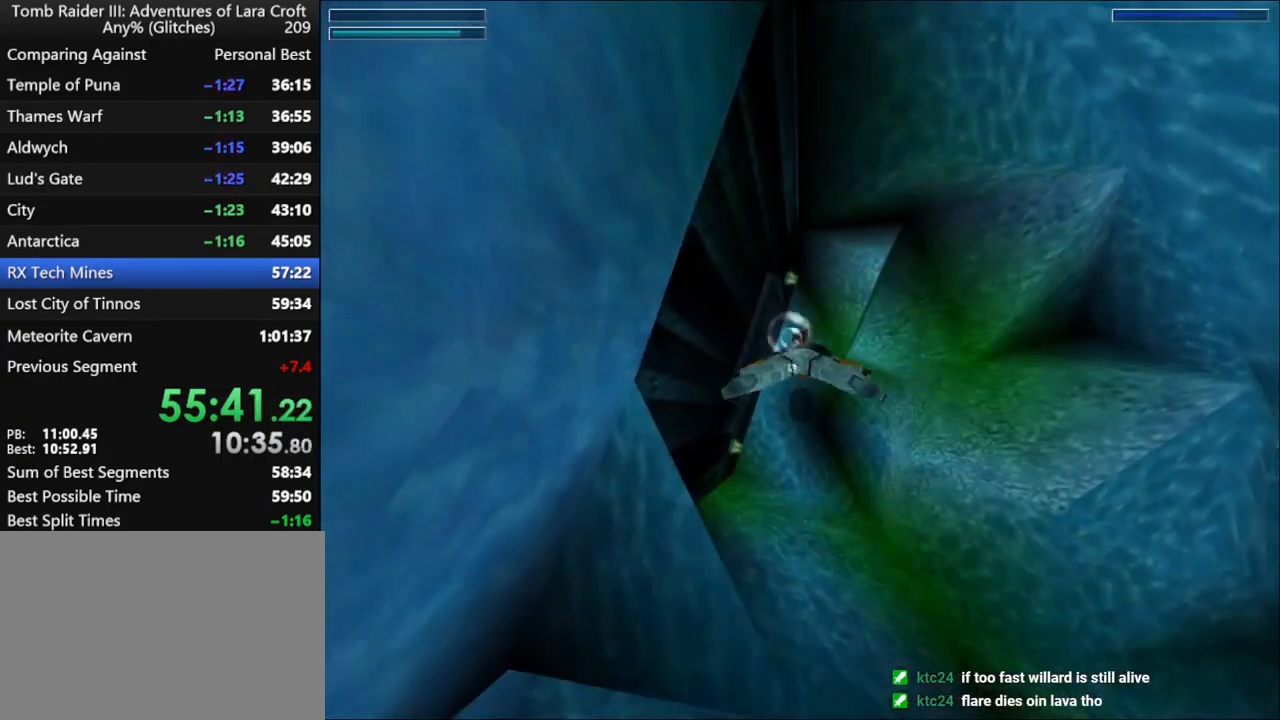
{"keys": ["jump", "left"], "events": [[134, "left", "down"]]}
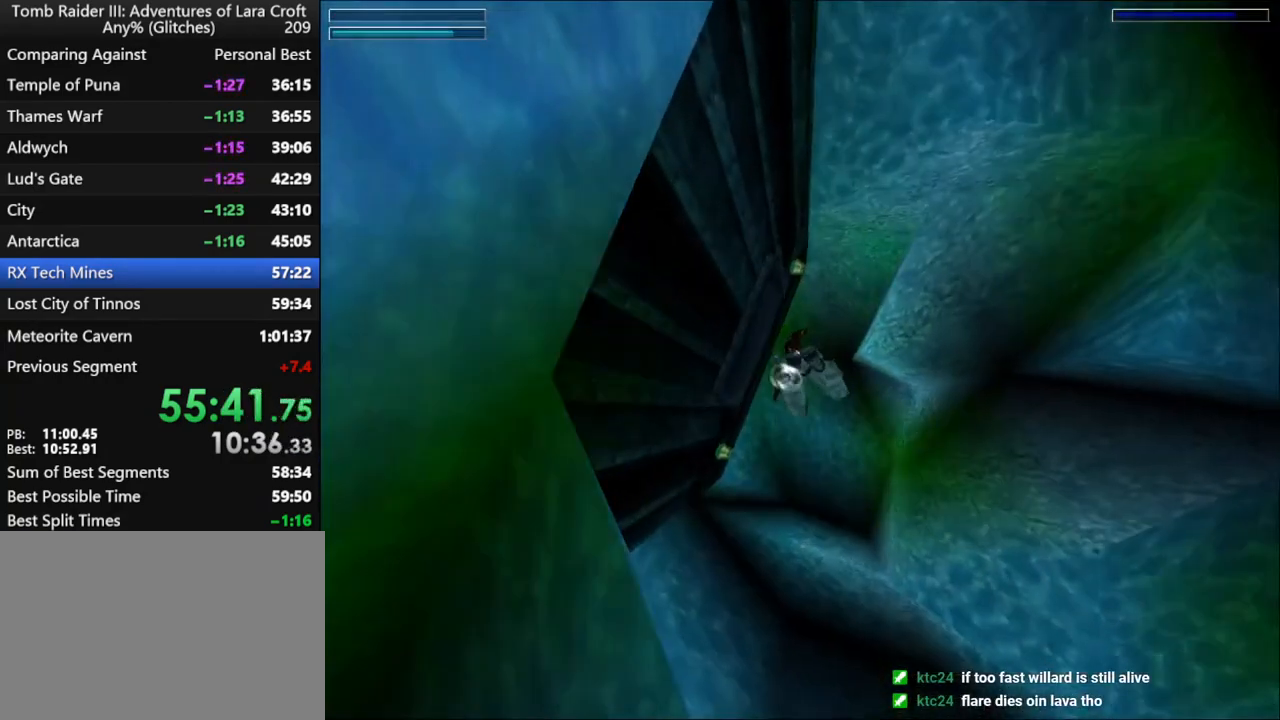
{"keys": ["jump"], "events": [[334, "left", "up"]]}
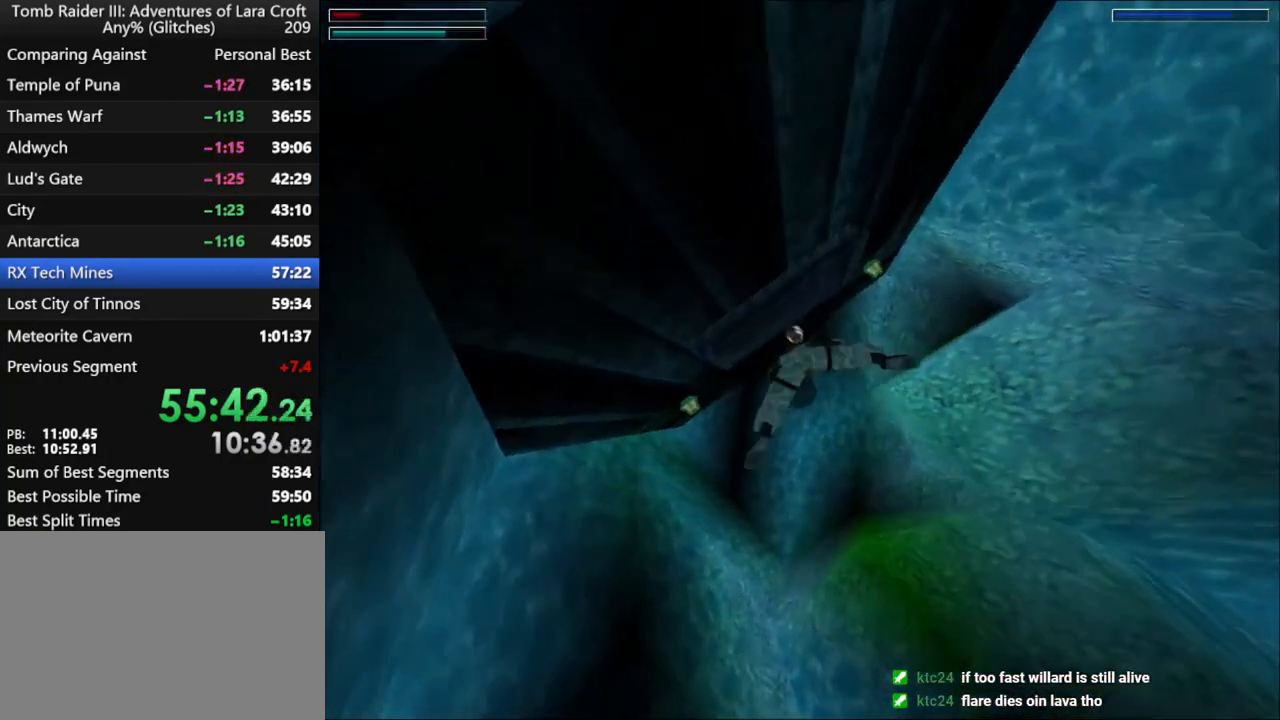
{"keys": ["down", "jump"], "events": [[500, "down", "down"]]}
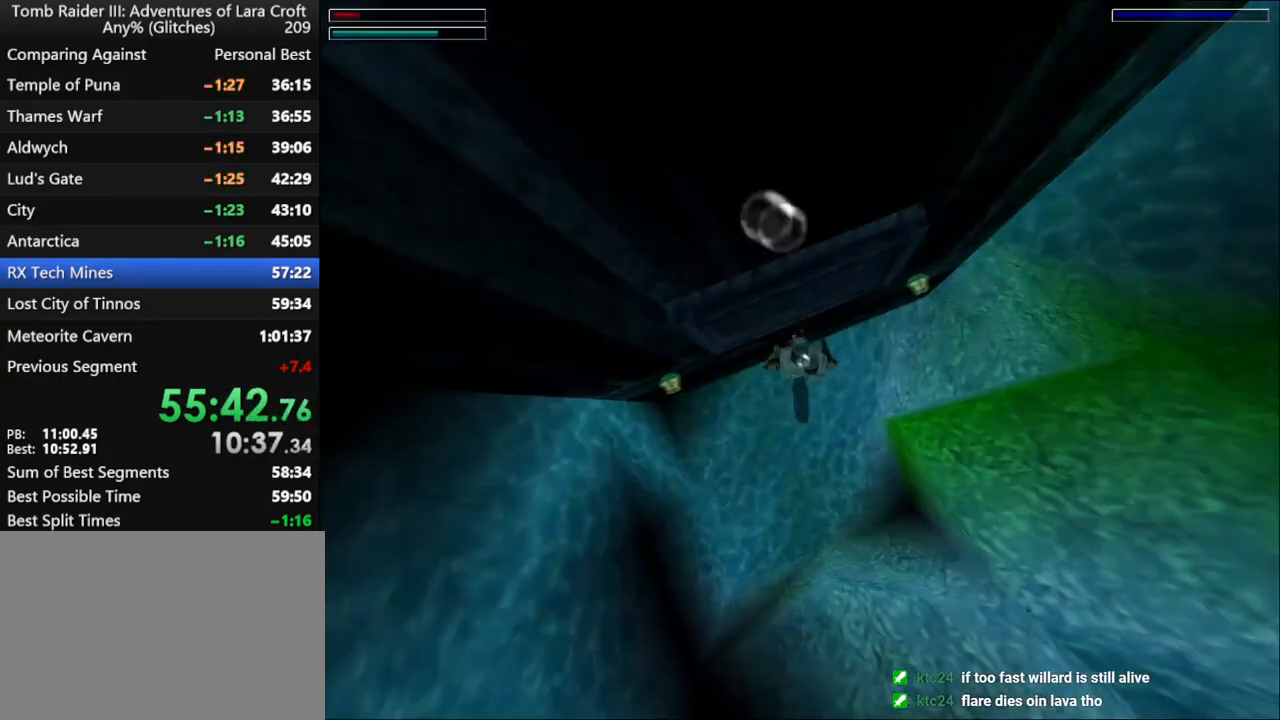
{"keys": ["down", "jump", "left"], "events": [[167, "left", "down"], [300, "left", "up"], [467, "left", "down"]]}
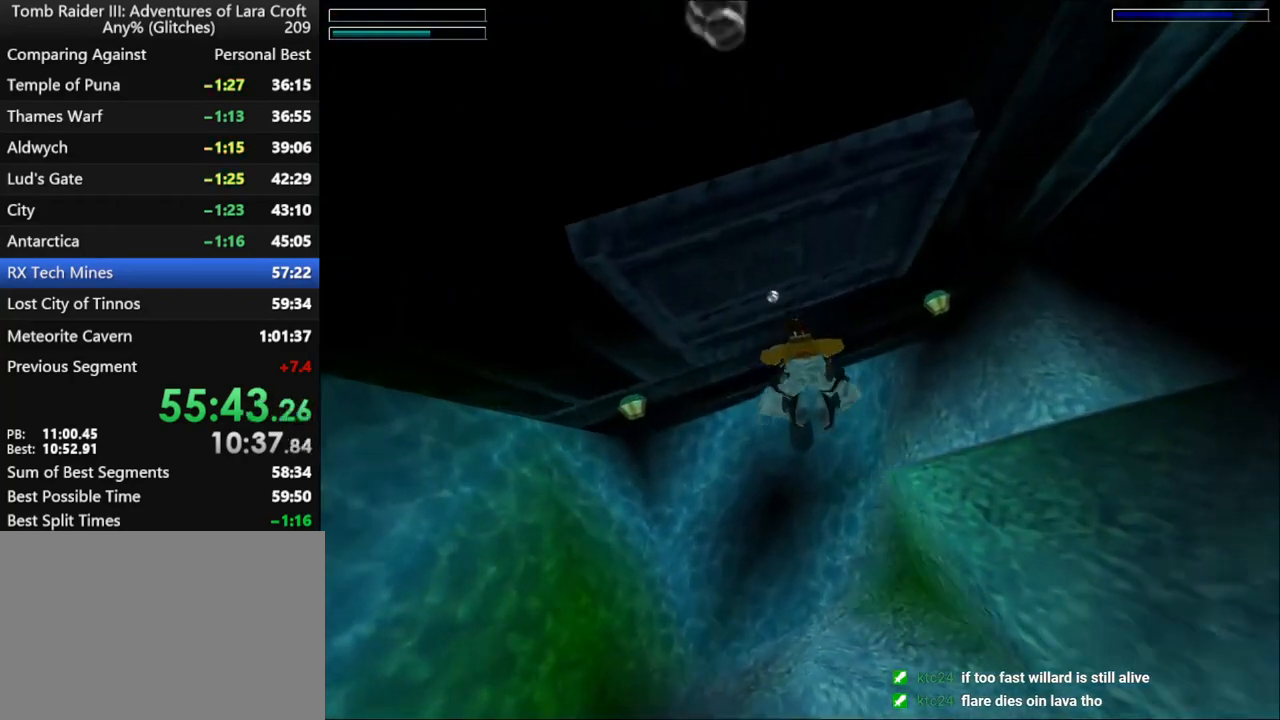
{"keys": ["jump", "up"], "events": [[200, "left", "up"], [334, "left", "down"], [434, "down", "up"], [467, "left", "up"], [500, "up", "down"]]}
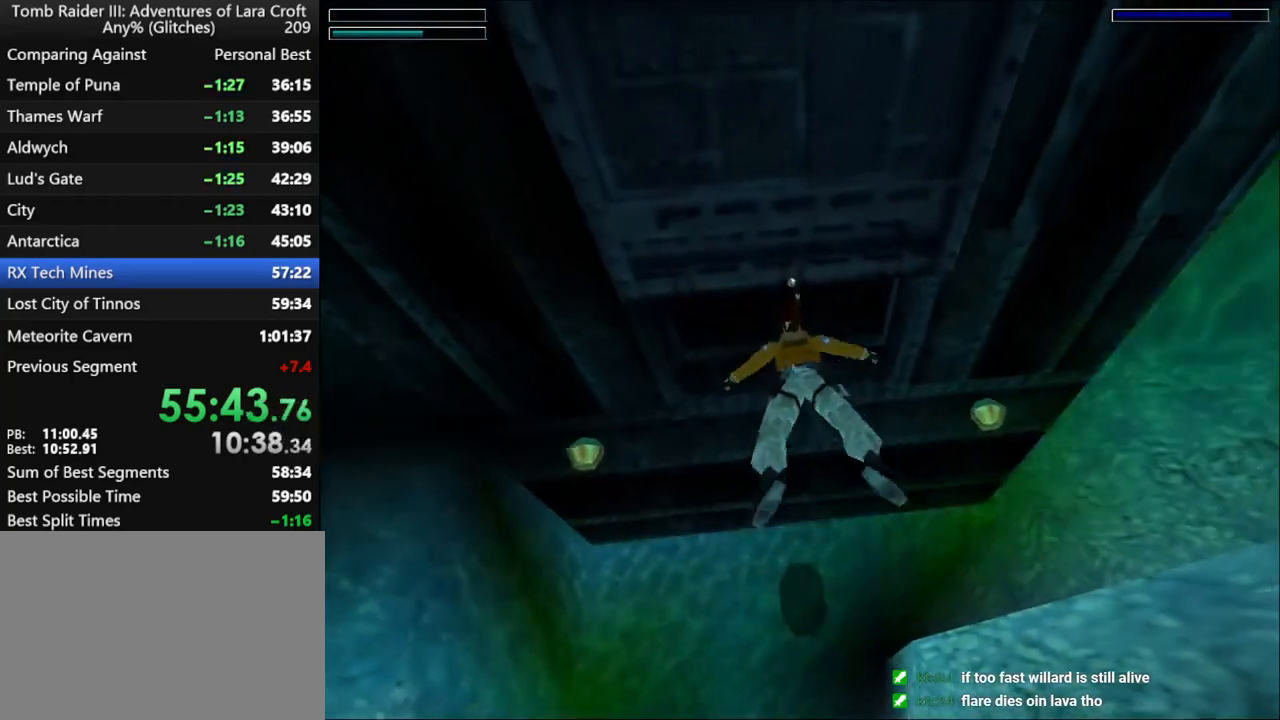
{"keys": ["down", "jump", "right"], "events": [[200, "up", "up"], [234, "left", "down"], [300, "down", "down"], [367, "left", "up"], [434, "right", "down"]]}
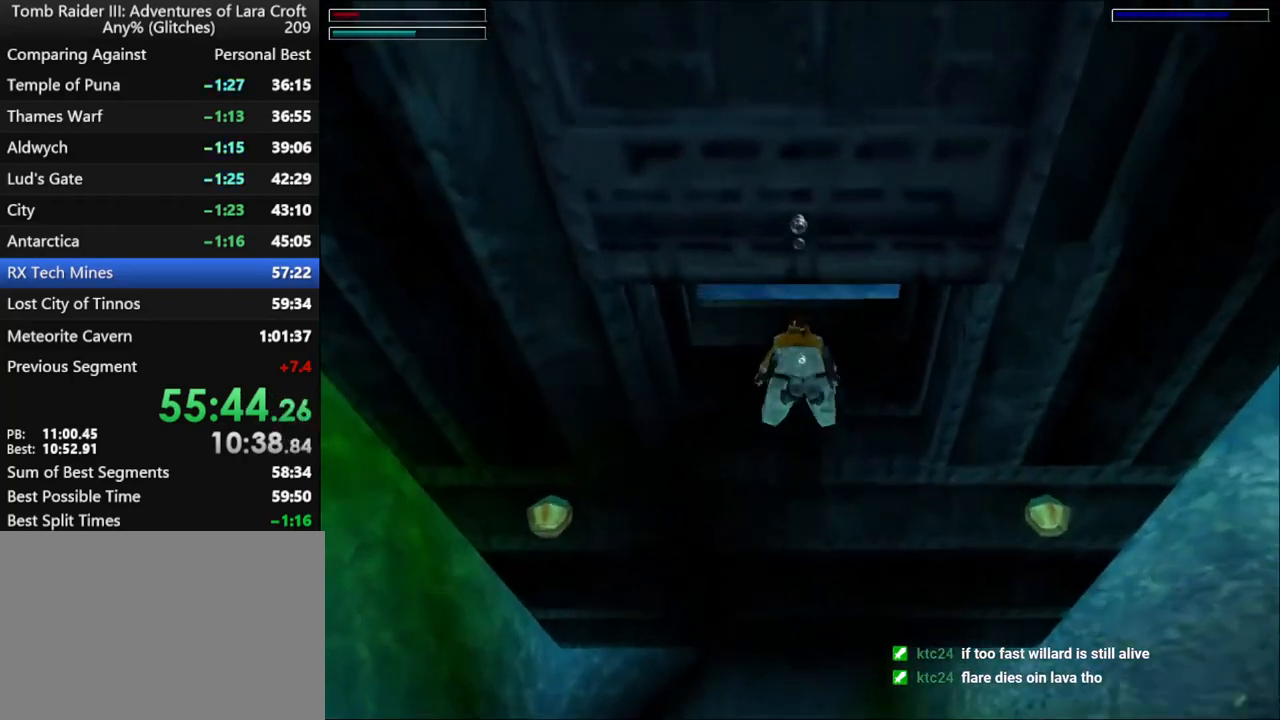
{"keys": ["jump", "right", "up"], "events": [[167, "right", "up"], [200, "down", "up"], [434, "up", "down"], [467, "right", "down"]]}
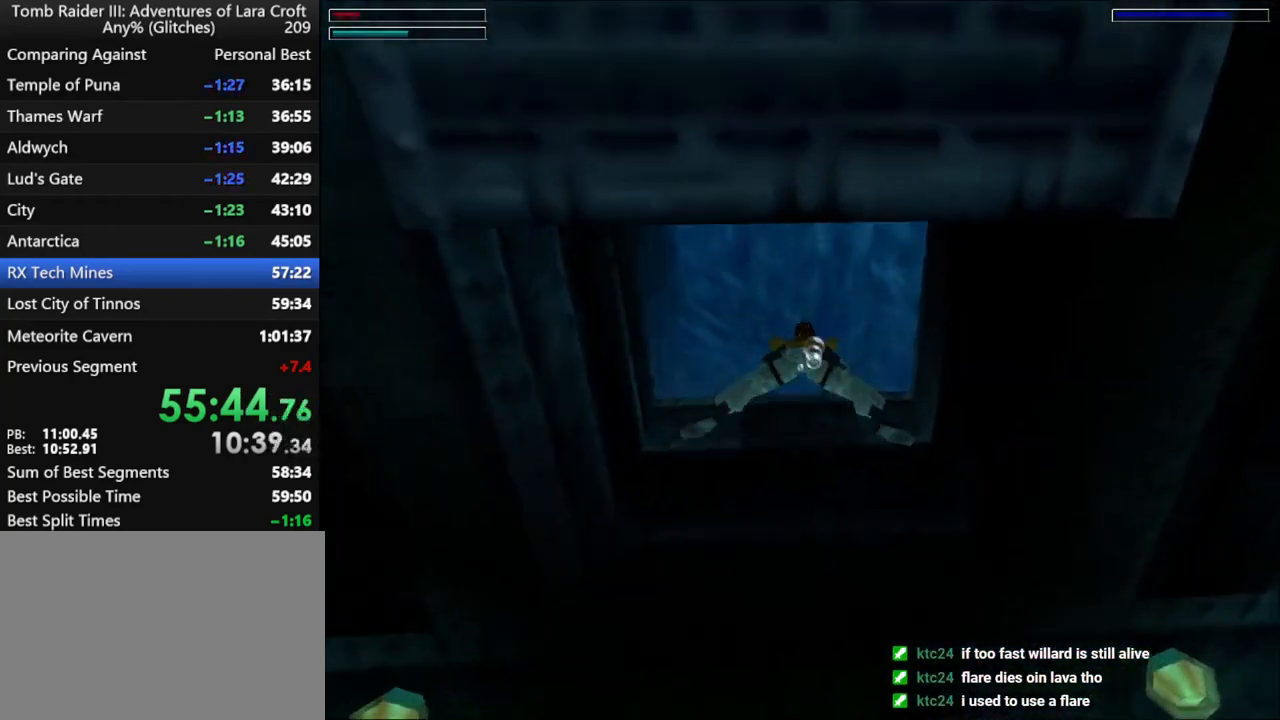
{"keys": ["jump", "right"], "events": [[100, "right", "up"], [100, "up", "up"], [167, "right", "down"]]}
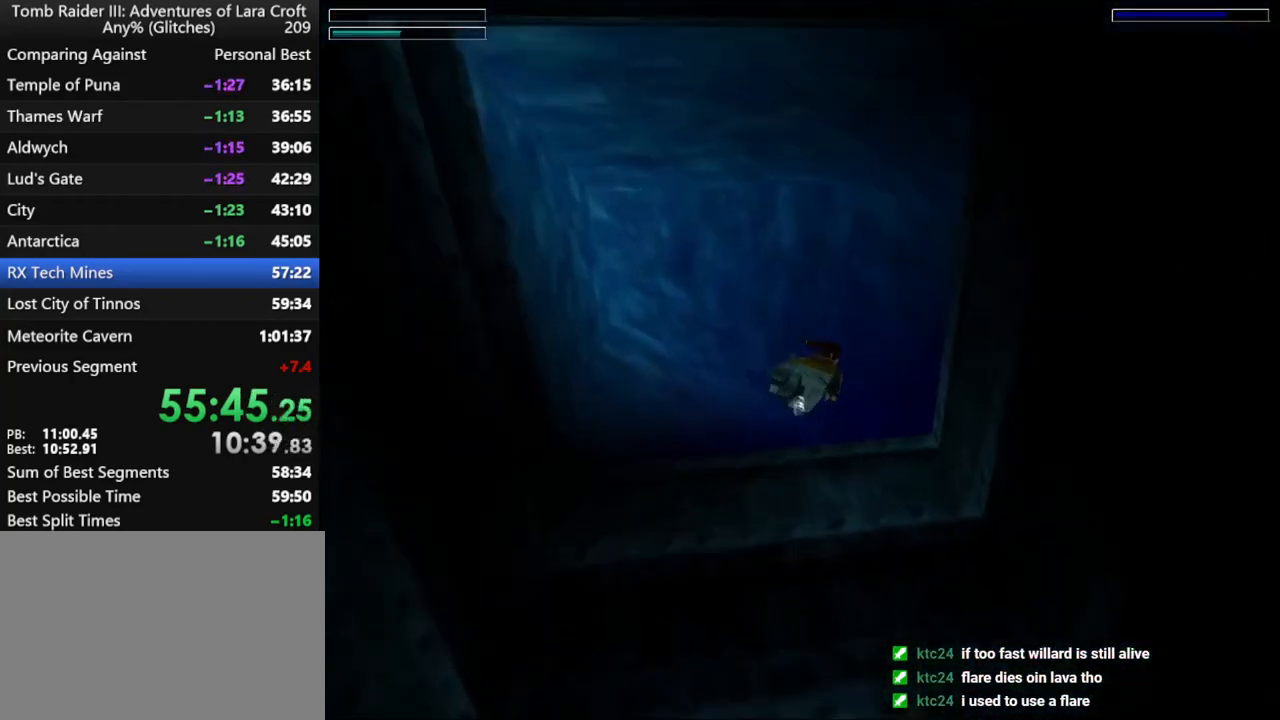
{"keys": ["jump"], "events": [[500, "right", "up"]]}
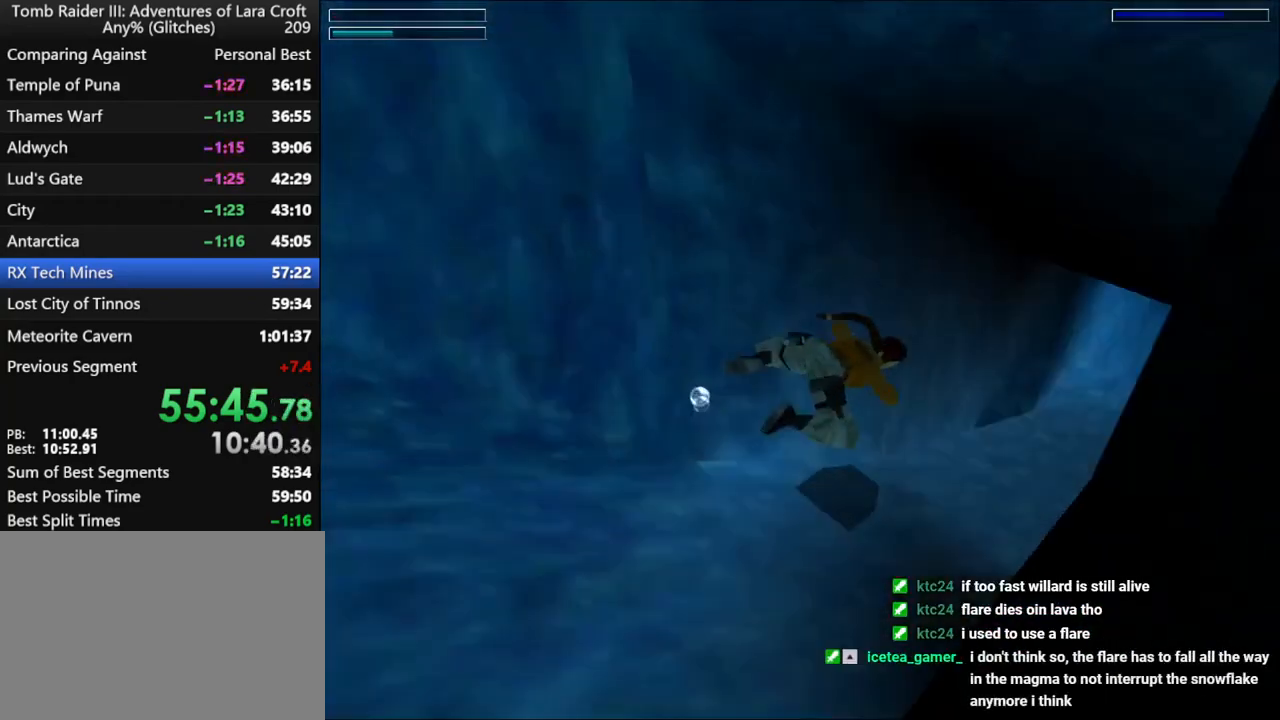
{"keys": ["jump"], "events": []}
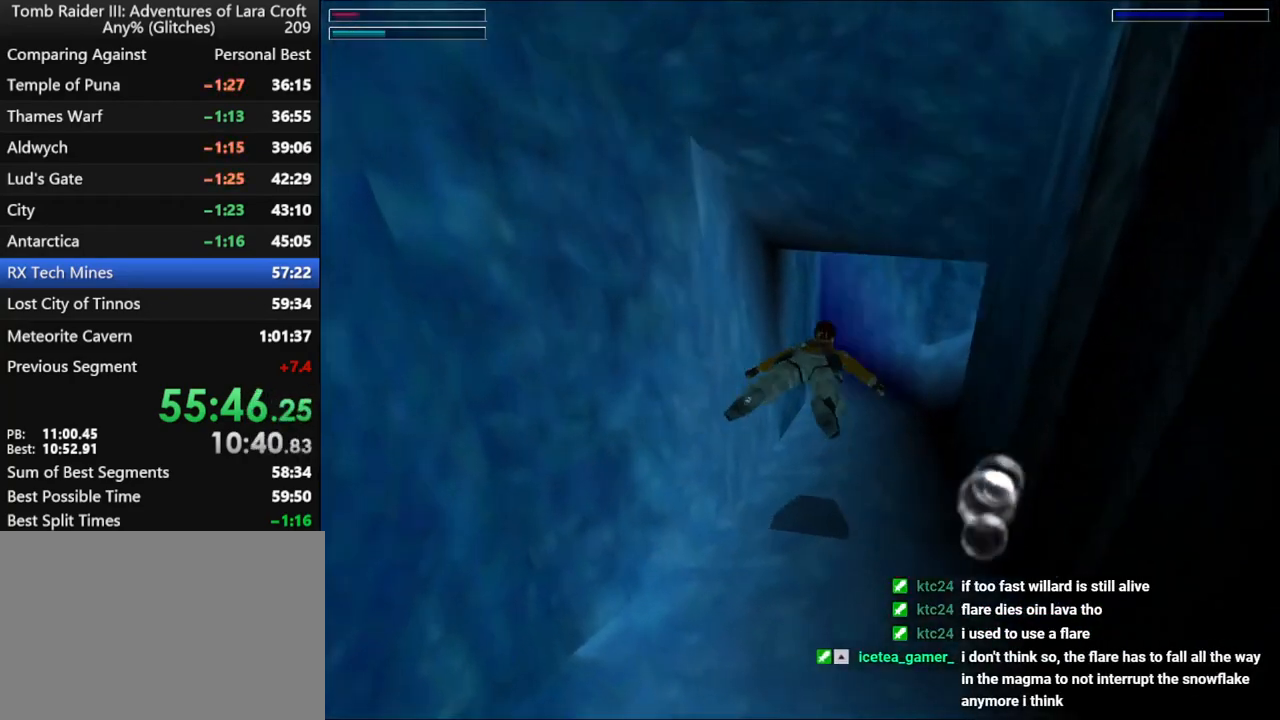
{"keys": ["down", "jump"], "events": [[134, "down", "down"]]}
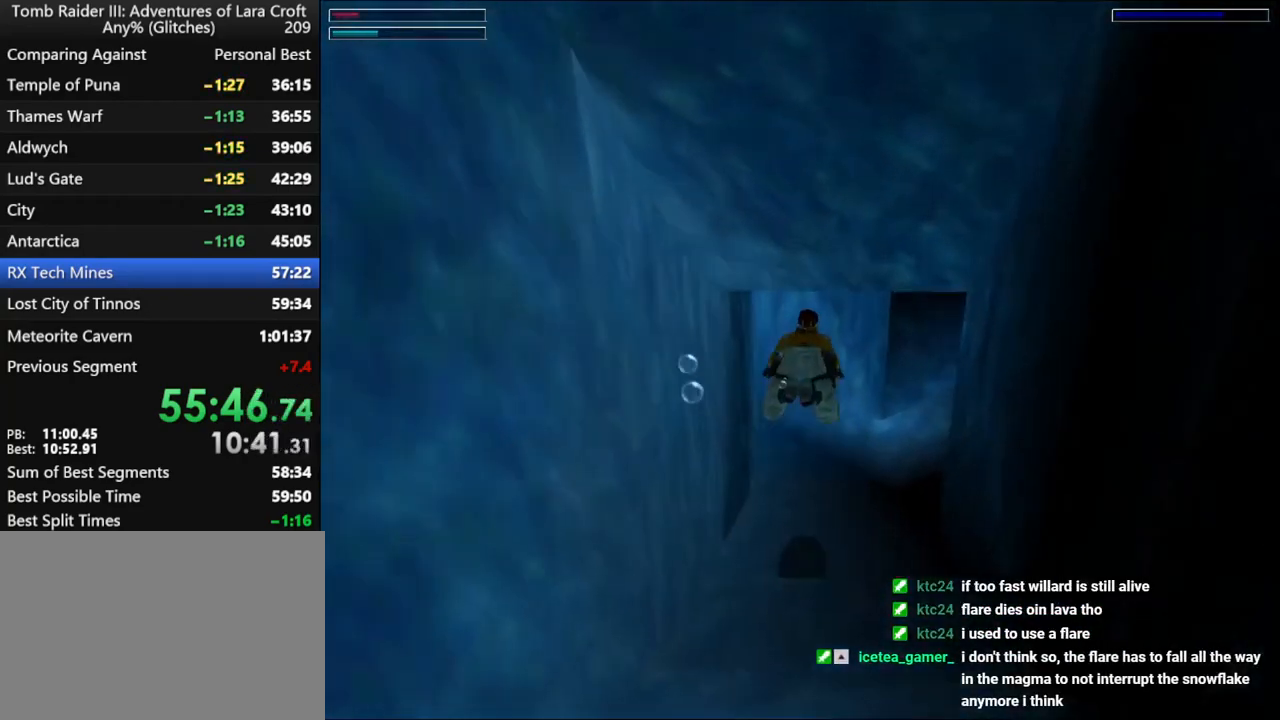
{"keys": ["down", "jump"], "events": []}
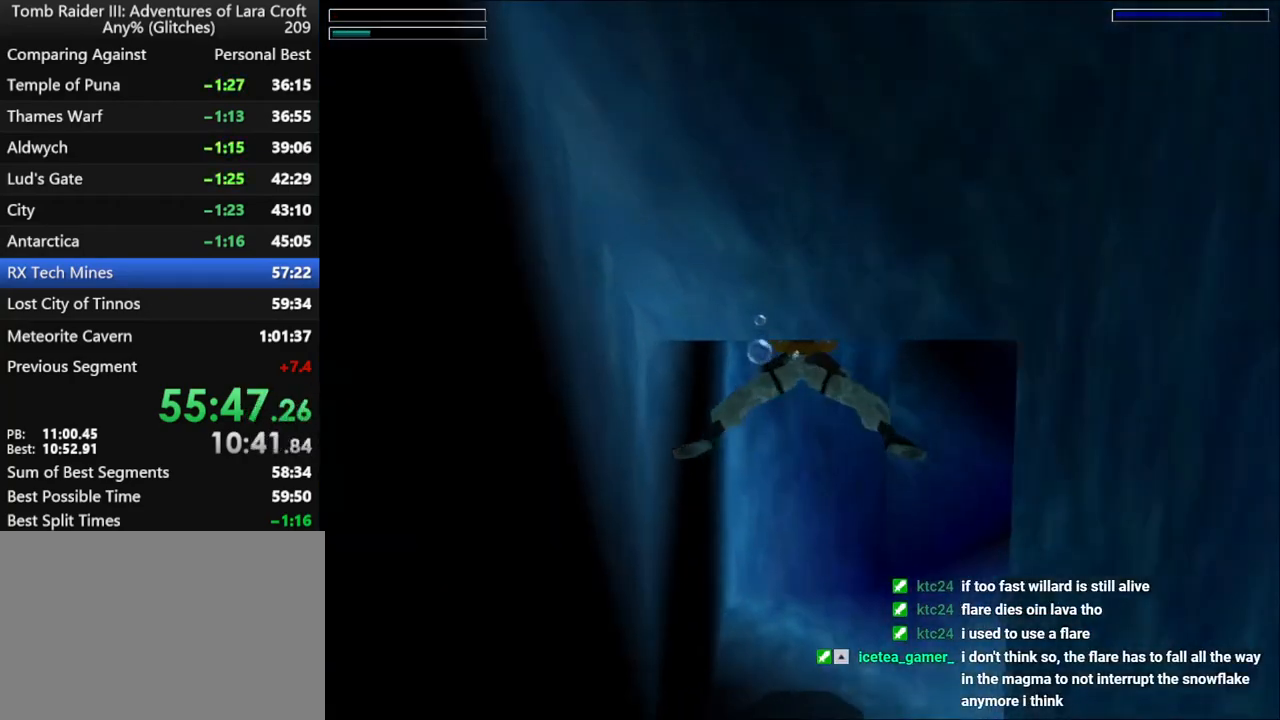
{"keys": ["down", "jump"], "events": []}
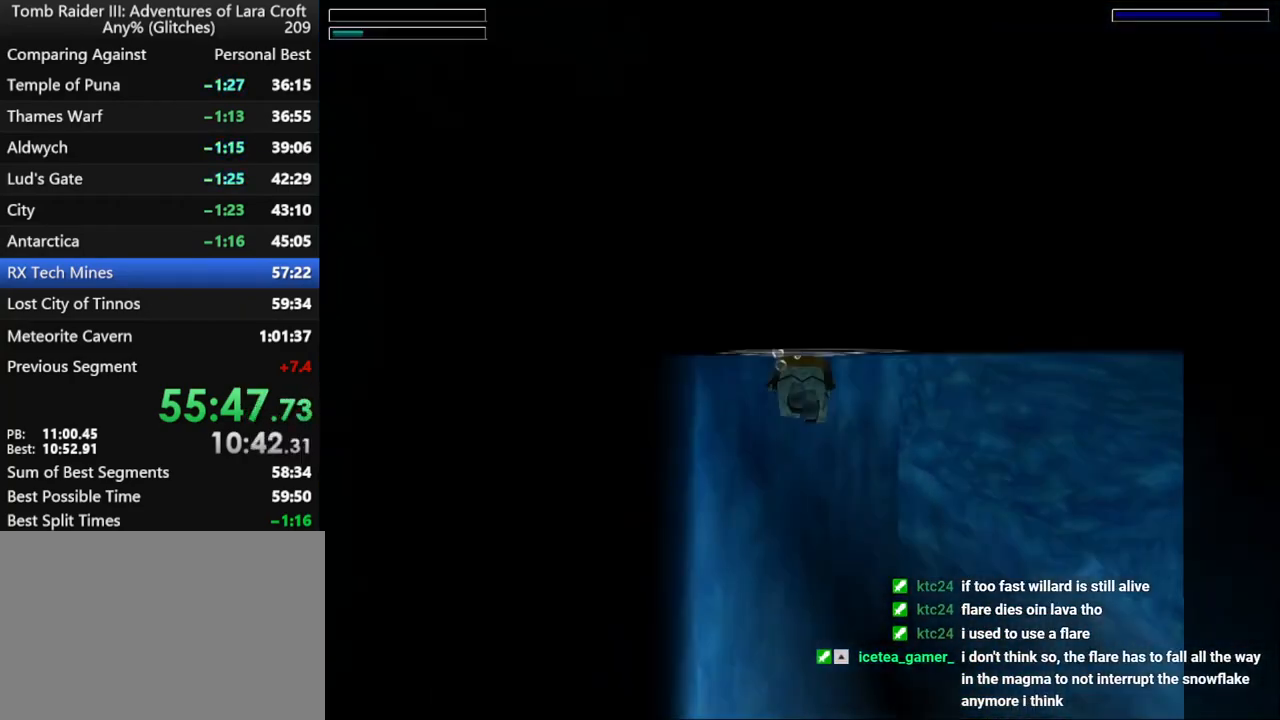
{"keys": ["down", "jump"], "events": [[234, "smed", "down"], [334, "smed", "up"]]}
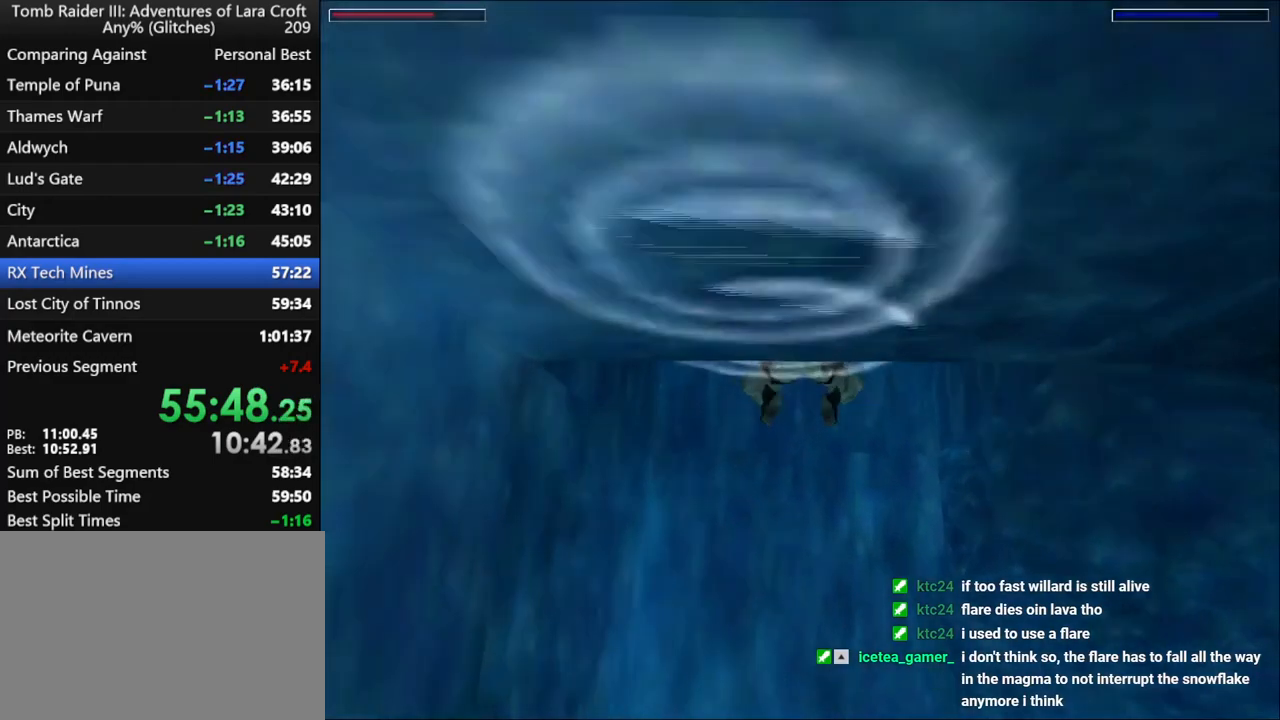
{"keys": ["down", "jump"], "events": []}
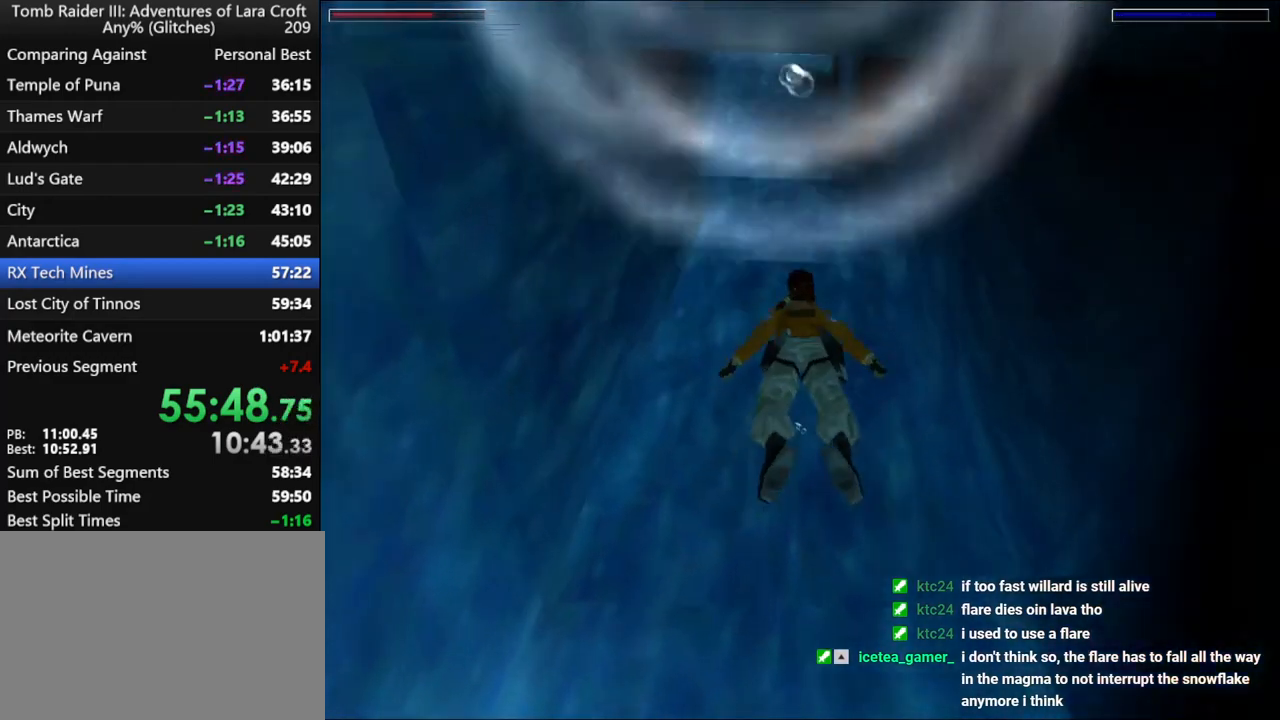
{"keys": ["jump"], "events": [[134, "left", "down"], [234, "left", "up"], [367, "down", "up"]]}
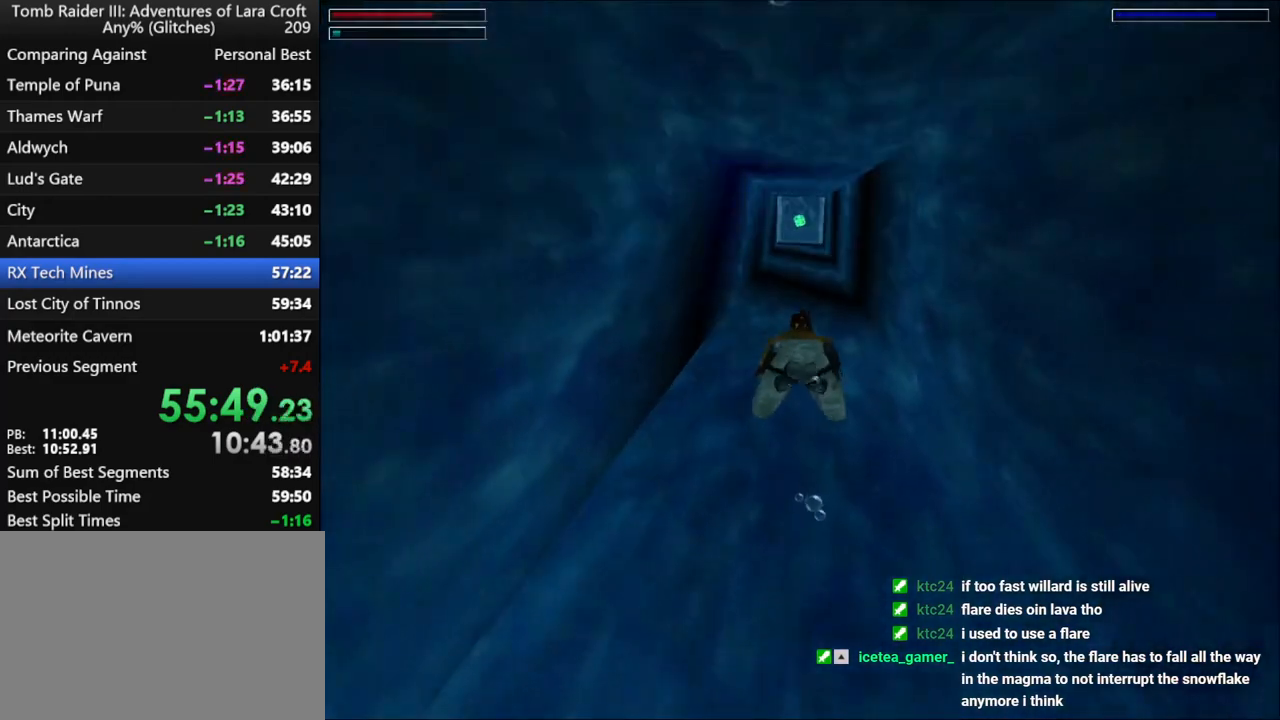
{"keys": ["jump"], "events": [[334, "left", "down"], [400, "left", "up"]]}
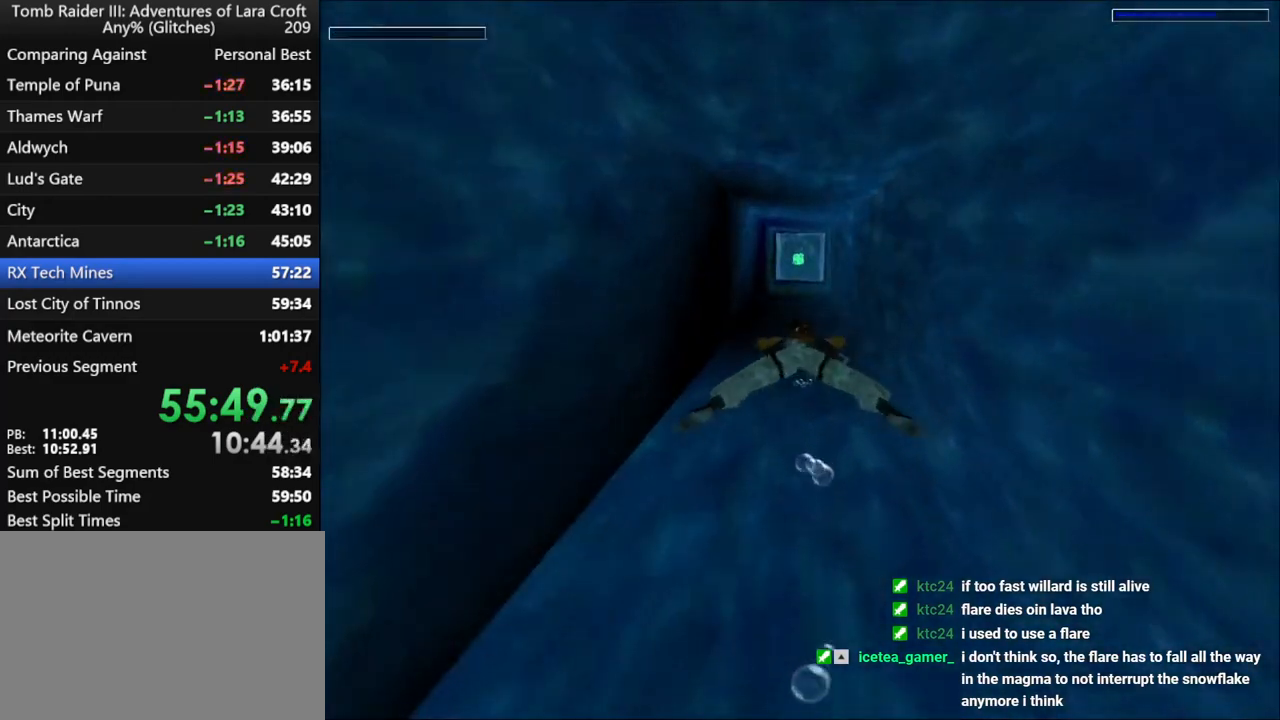
{"keys": ["jump"], "events": []}
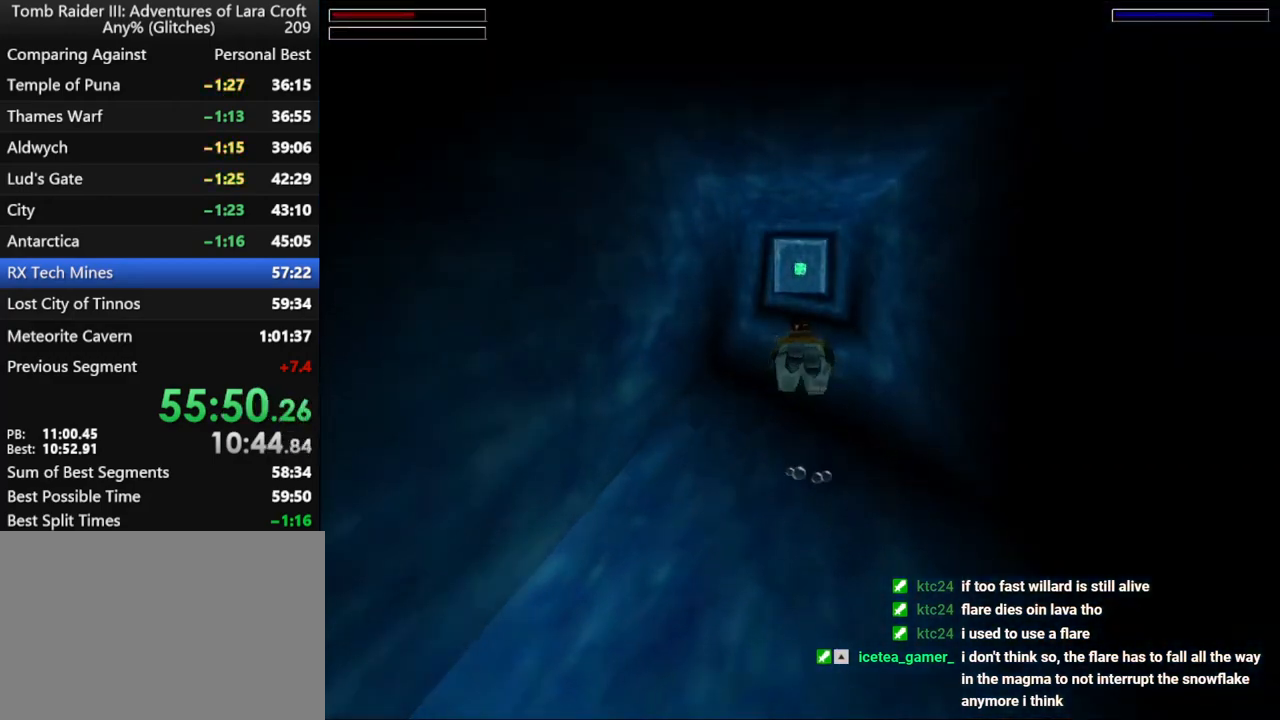
{"keys": ["jump"], "events": []}
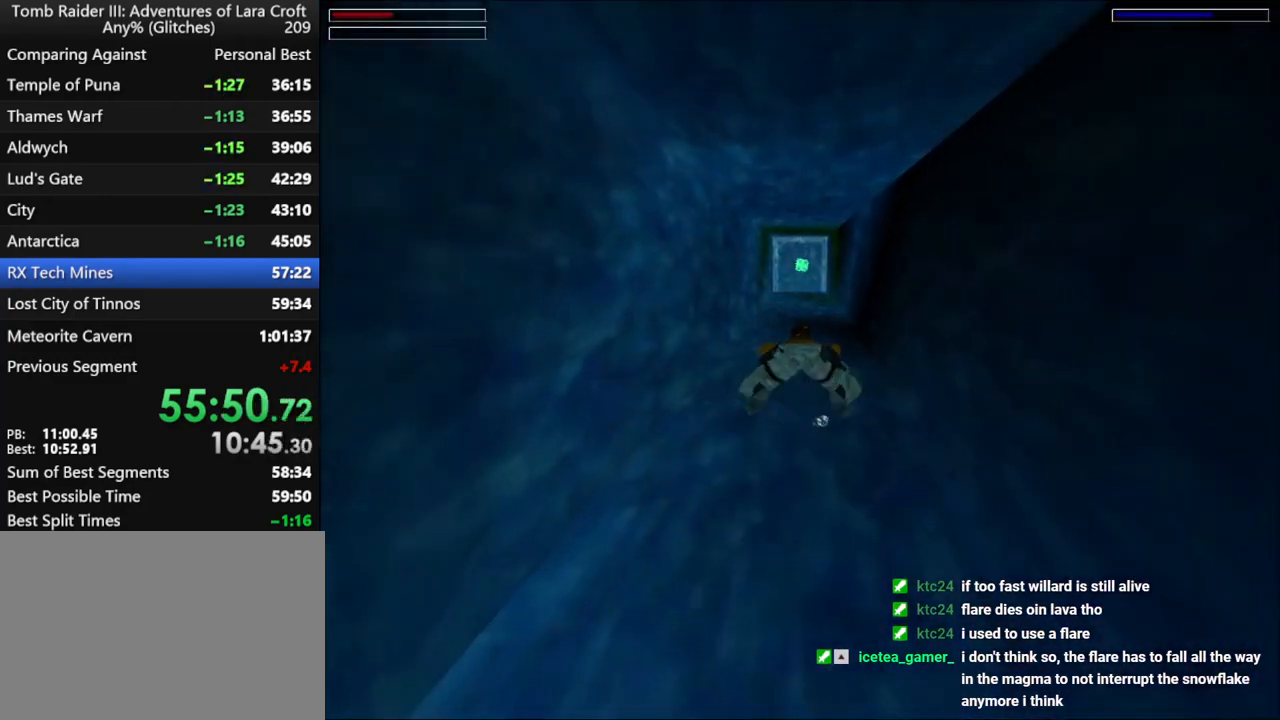
{"keys": ["jump"], "events": []}
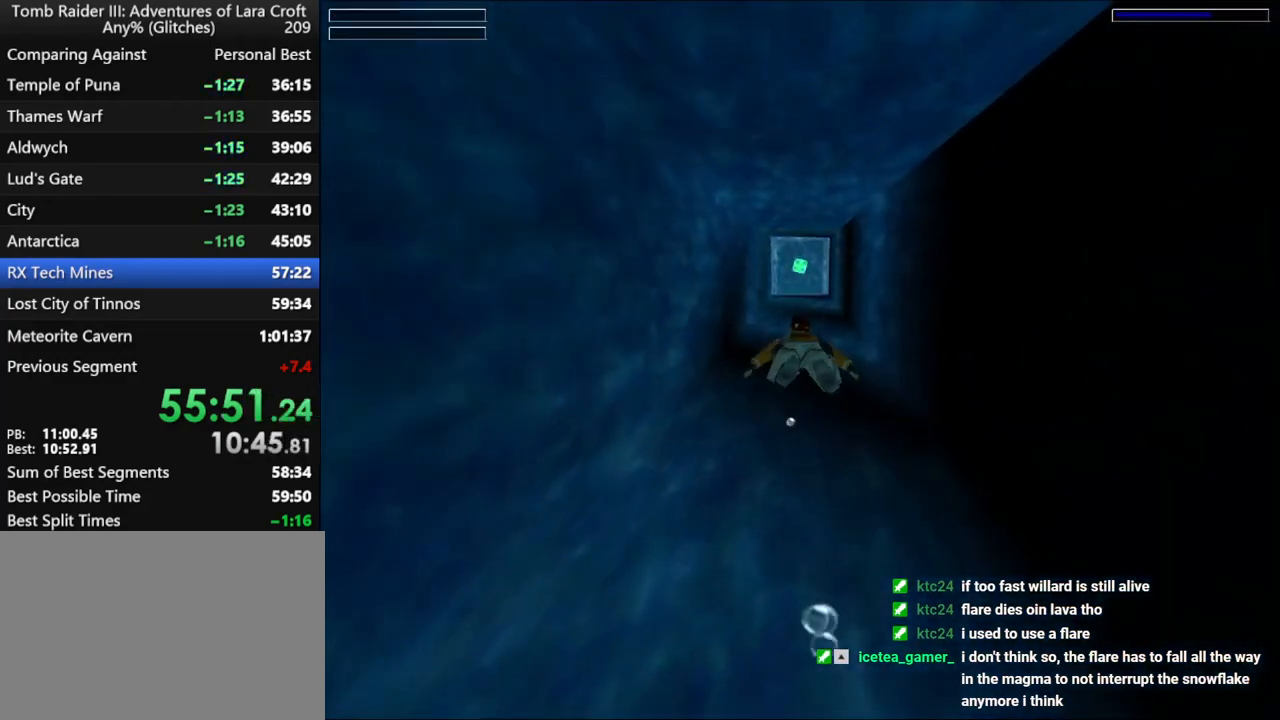
{"keys": ["jump"], "events": []}